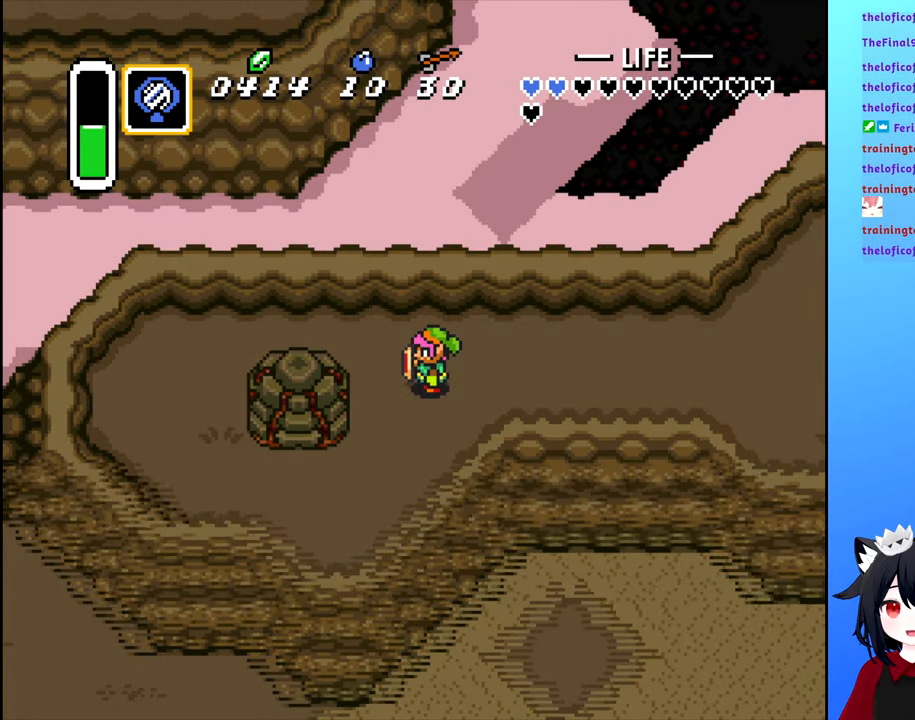
Gameplay with a controller (Nintendo layout); each line is a JSON object with the inputs held at the frame after it. "events" lists button and stick changes between this image and that frame as [ms after this image, input, new state], when the widget could be followed in between. Not read: L3 R3.
{"buttons": ["DPAD_DOWN"], "events": [[417, "DPAD_DOWN", "down"]]}
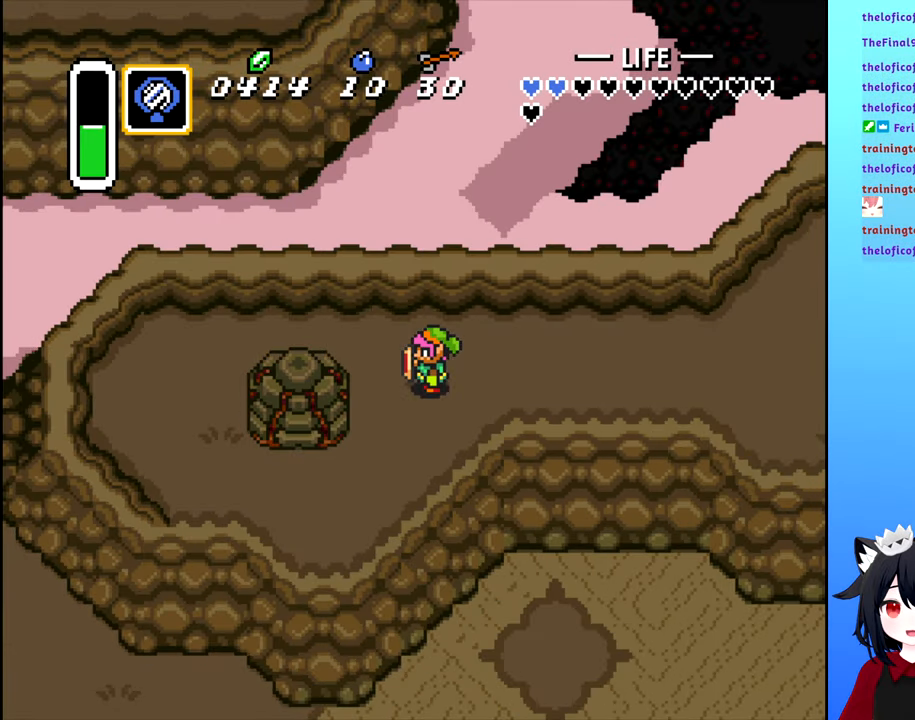
{"buttons": [], "events": [[484, "DPAD_DOWN", "up"]]}
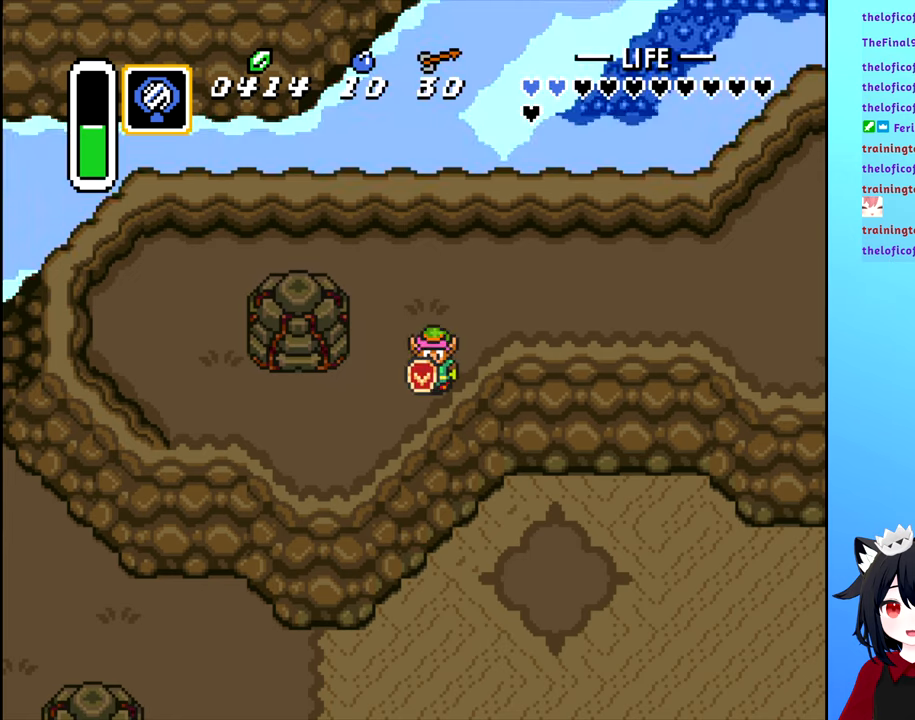
{"buttons": ["DPAD_DOWN"], "events": [[317, "DPAD_DOWN", "down"]]}
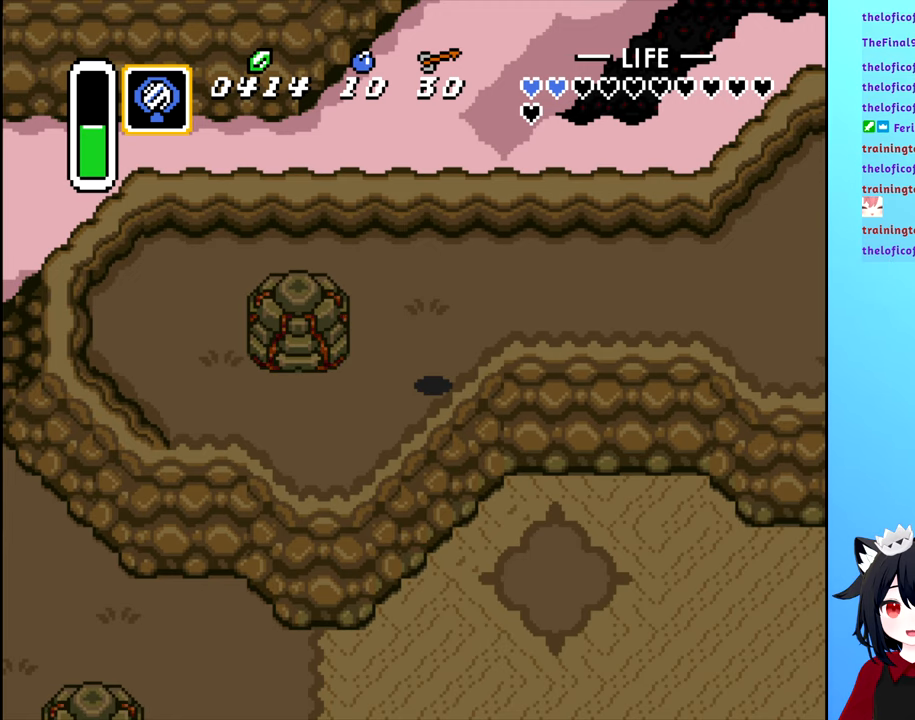
{"buttons": ["DPAD_DOWN"], "events": []}
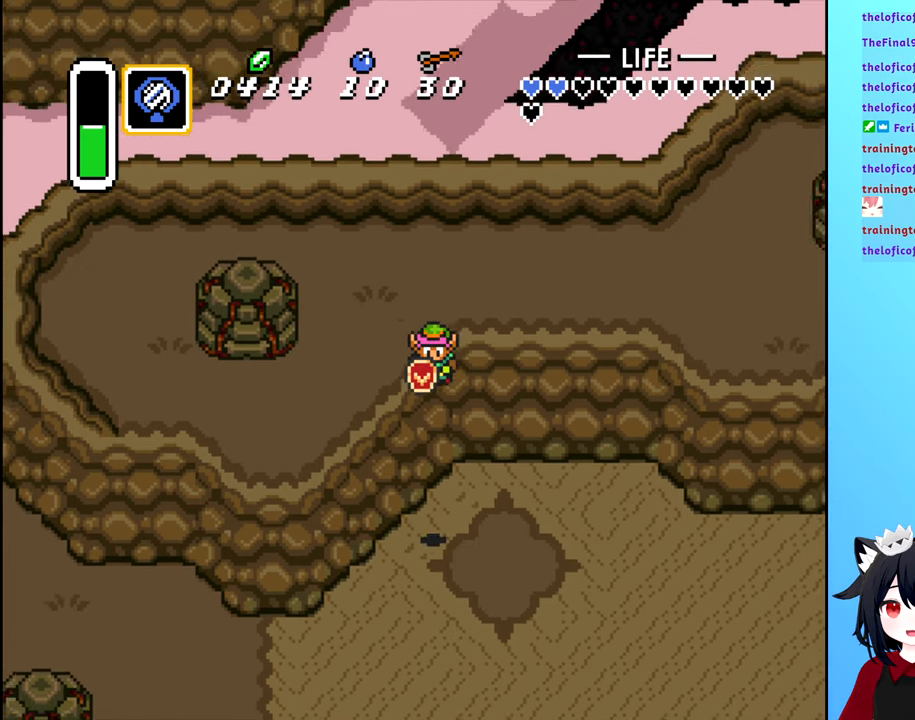
{"buttons": ["DPAD_DOWN"], "events": [[150, "DPAD_DOWN", "up"], [400, "DPAD_DOWN", "down"]]}
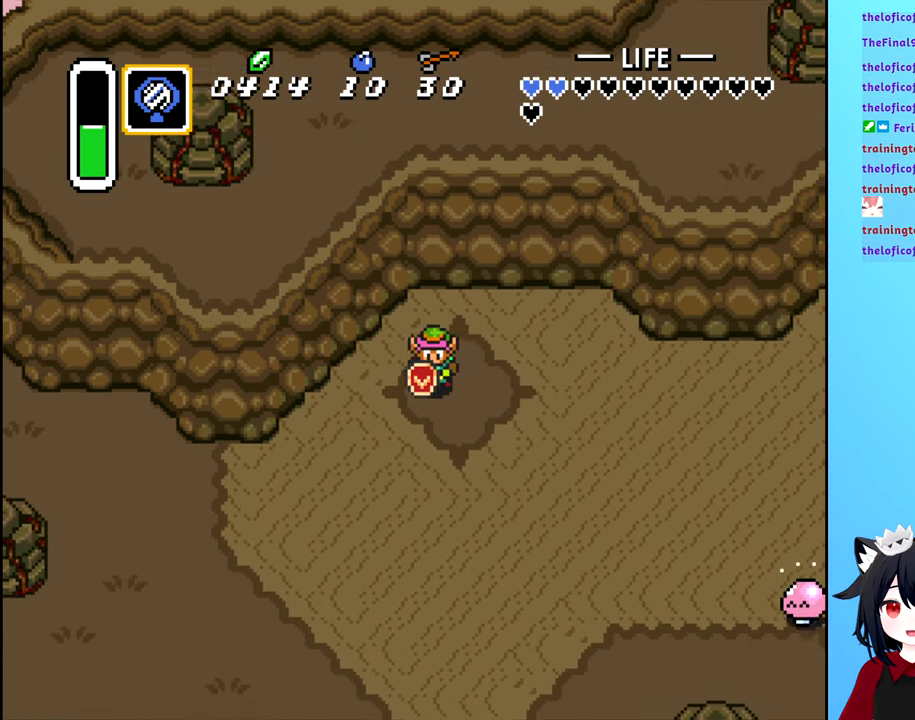
{"buttons": ["DPAD_UP"], "events": [[217, "DPAD_DOWN", "up"], [300, "DPAD_RIGHT", "down"], [417, "DPAD_RIGHT", "up"], [467, "DPAD_UP", "down"]]}
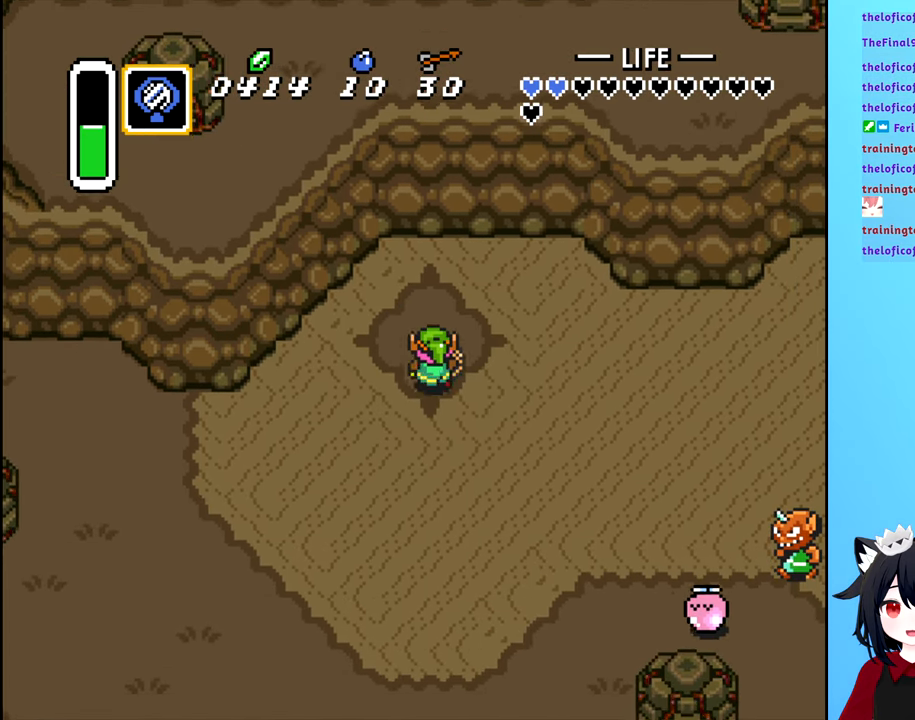
{"buttons": ["B"], "events": [[100, "DPAD_UP", "up"], [467, "B", "down"]]}
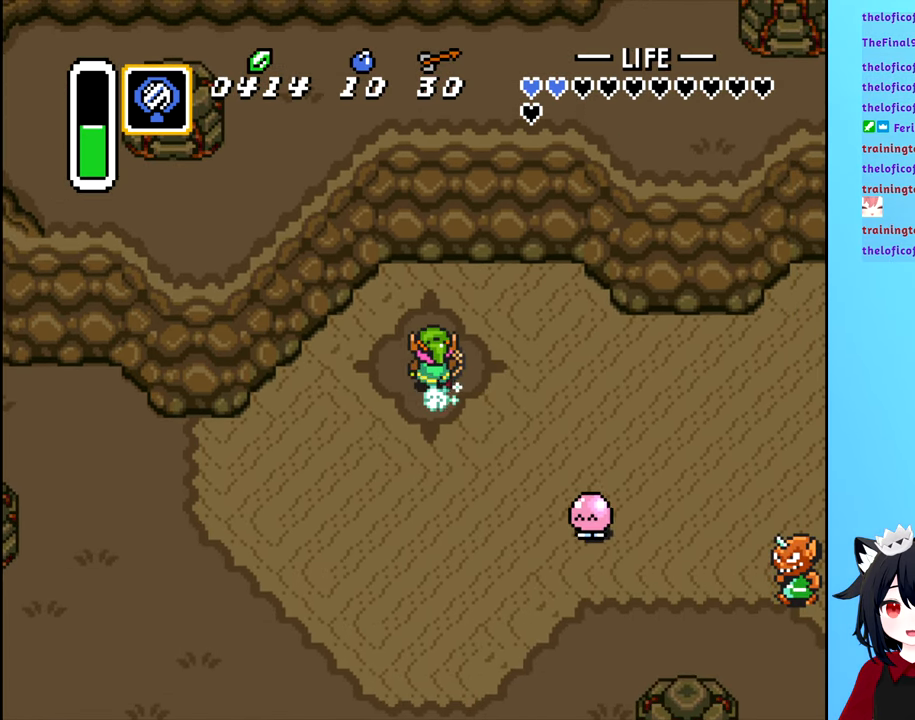
{"buttons": ["DPAD_LEFT"], "events": [[50, "B", "up"], [450, "DPAD_LEFT", "down"]]}
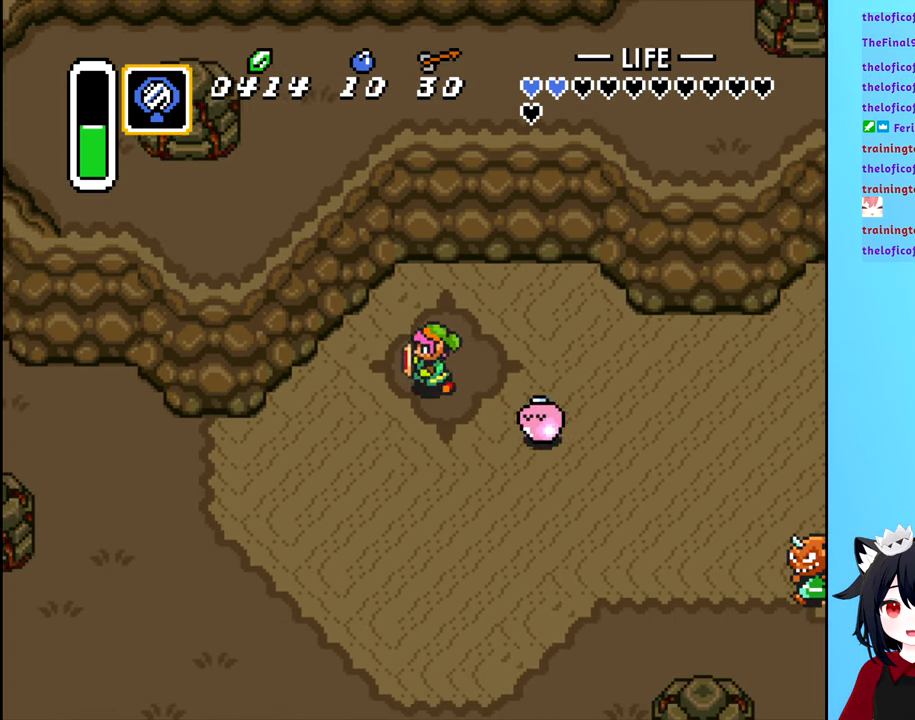
{"buttons": [], "events": [[134, "DPAD_DOWN", "down"], [150, "DPAD_LEFT", "up"], [467, "DPAD_DOWN", "up"]]}
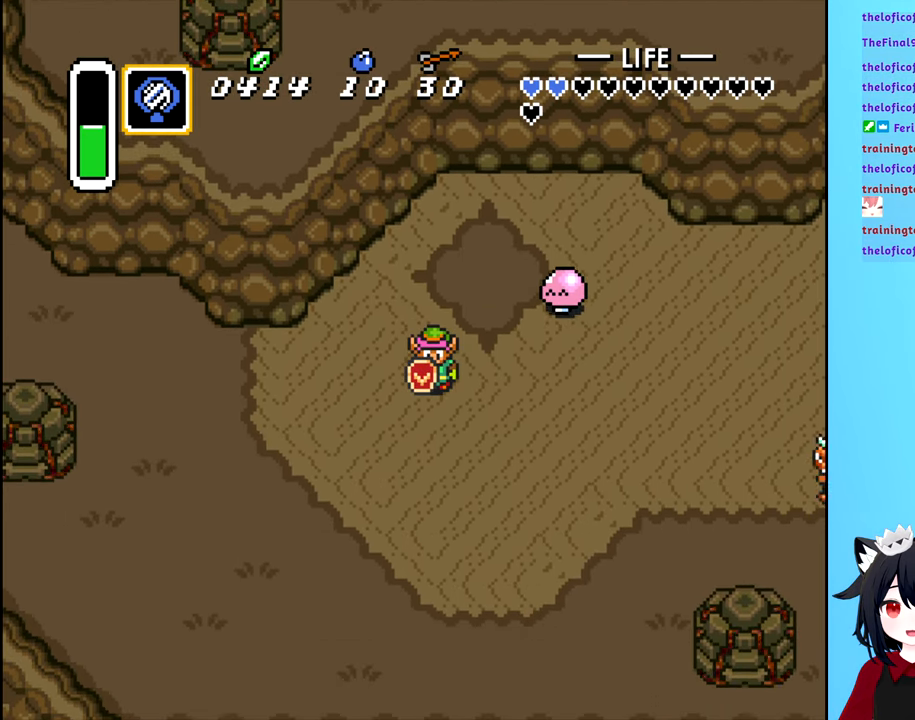
{"buttons": ["DPAD_RIGHT"], "events": [[167, "DPAD_UP", "down"], [467, "DPAD_RIGHT", "down"], [484, "DPAD_UP", "up"]]}
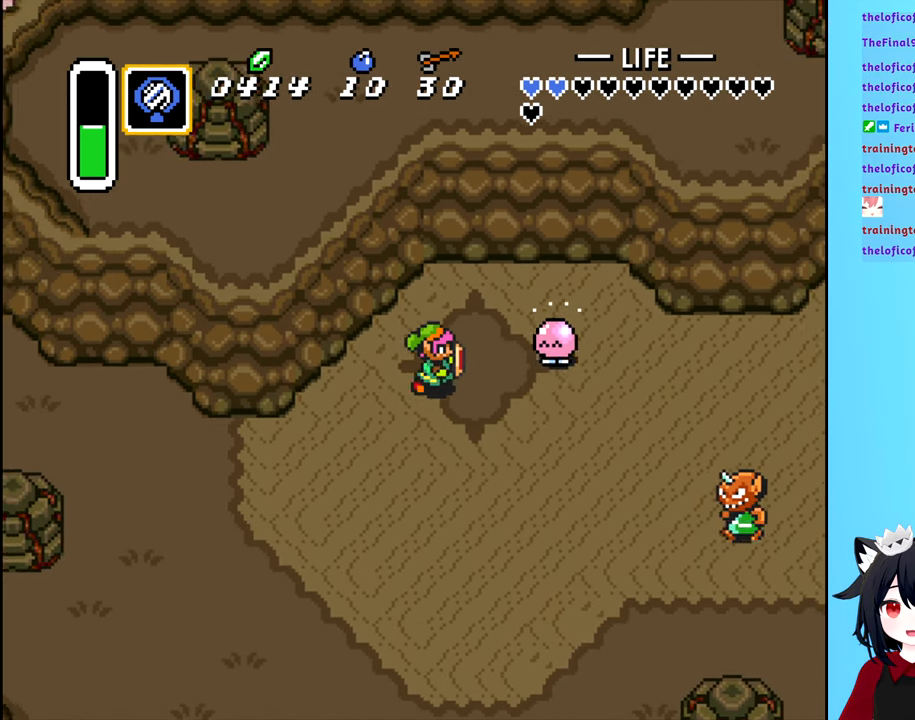
{"buttons": [], "events": [[167, "DPAD_RIGHT", "up"], [167, "X", "down"], [267, "X", "up"]]}
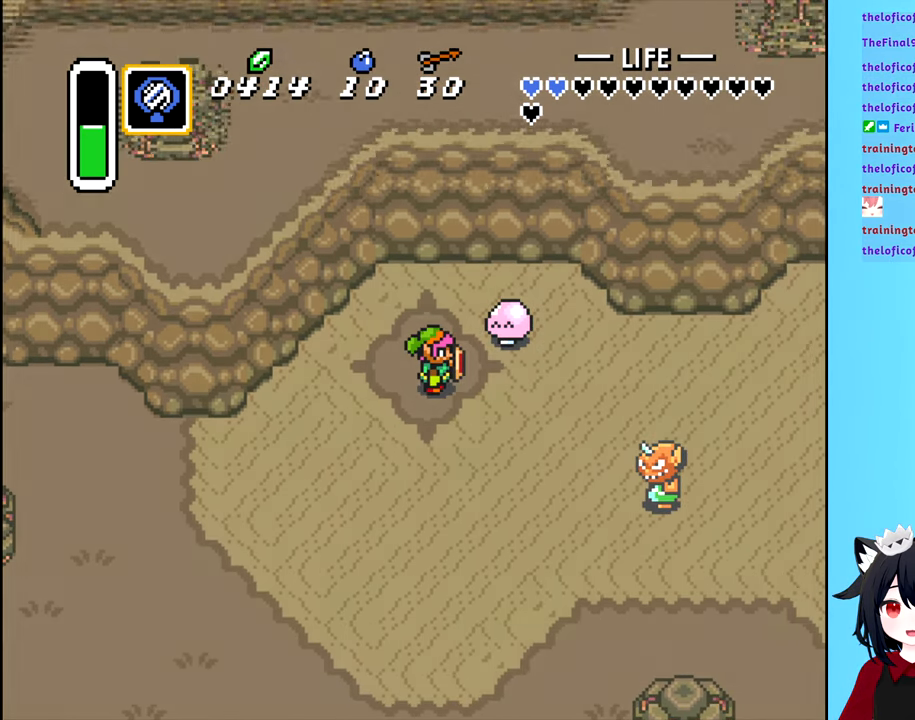
{"buttons": [], "events": []}
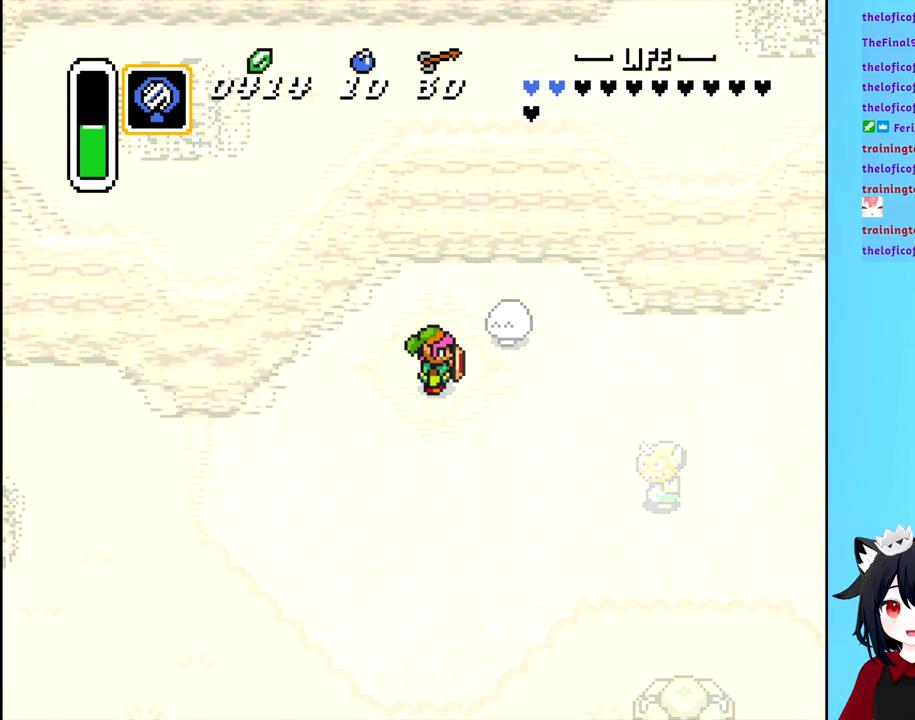
{"buttons": [], "events": []}
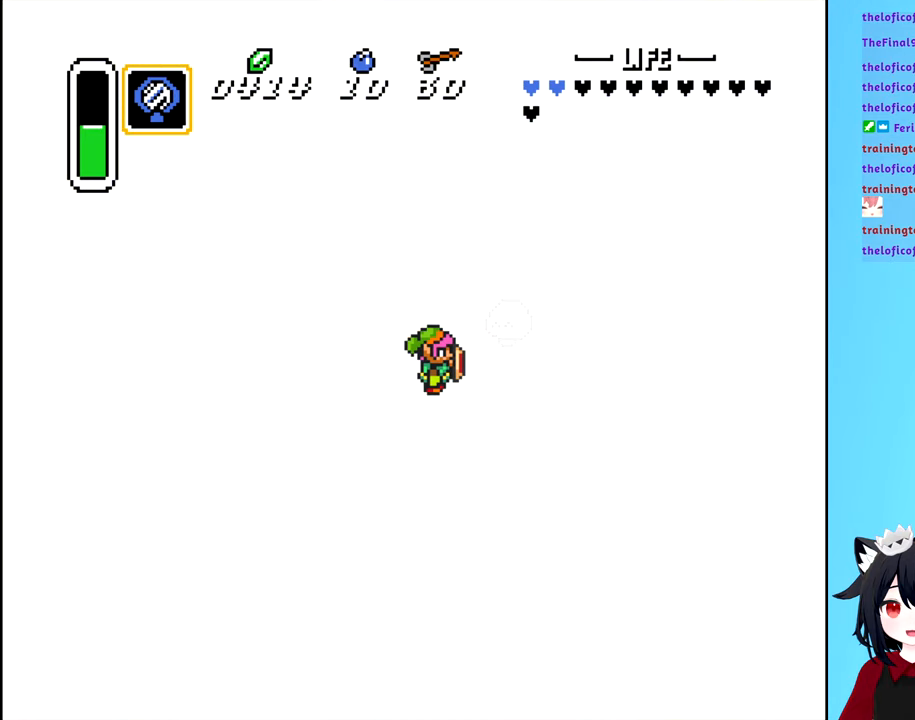
{"buttons": [], "events": []}
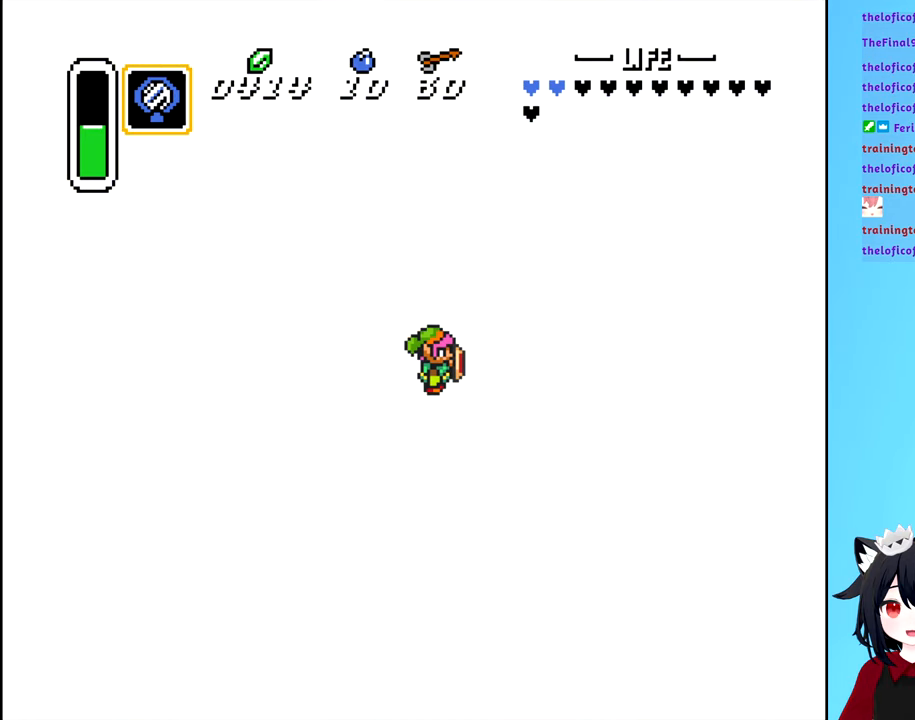
{"buttons": [], "events": []}
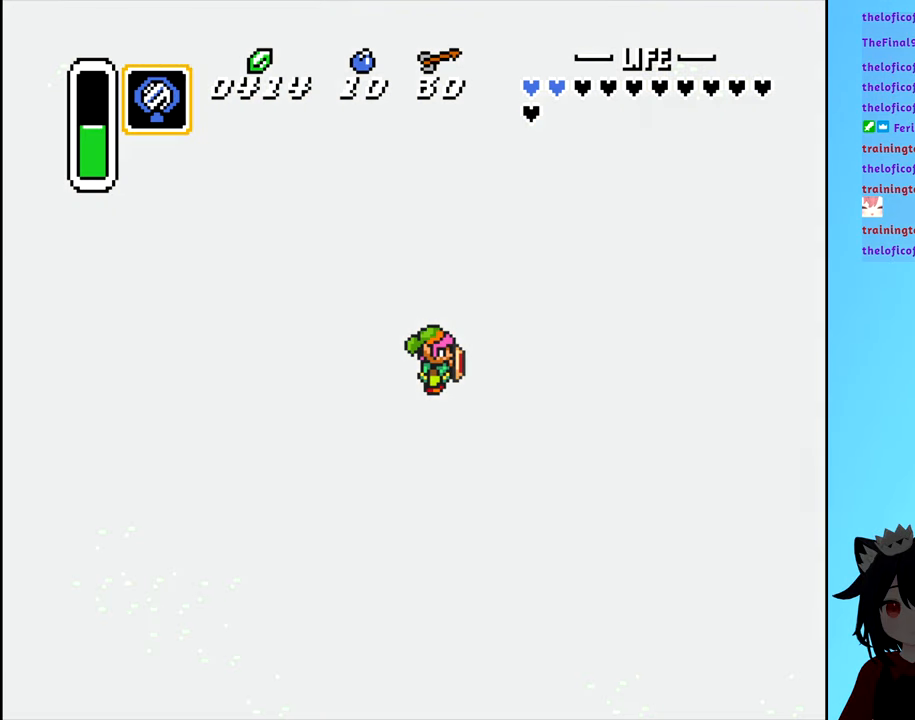
{"buttons": [], "events": []}
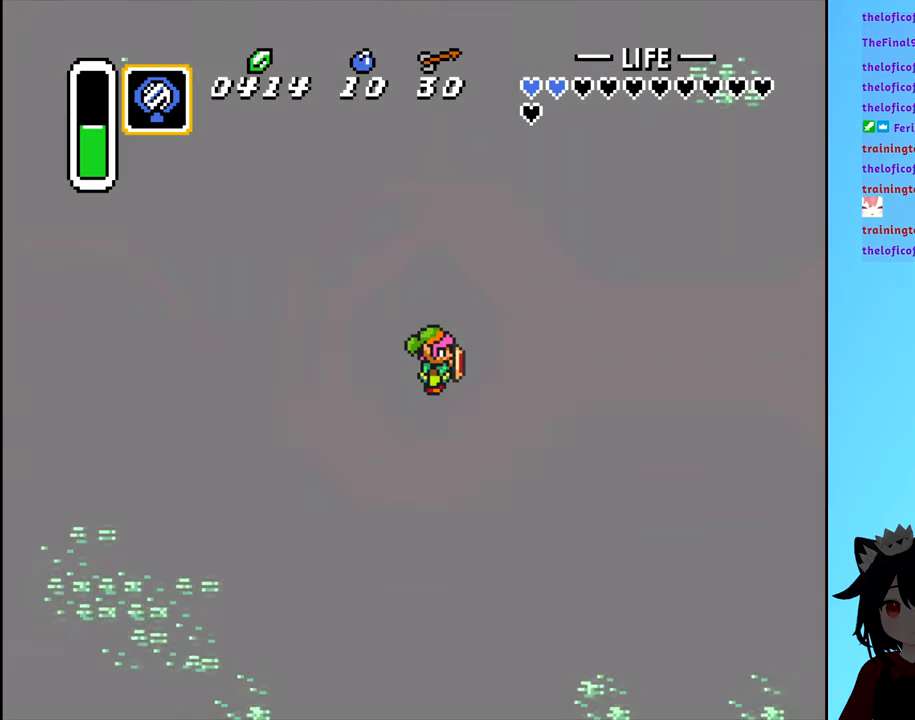
{"buttons": [], "events": []}
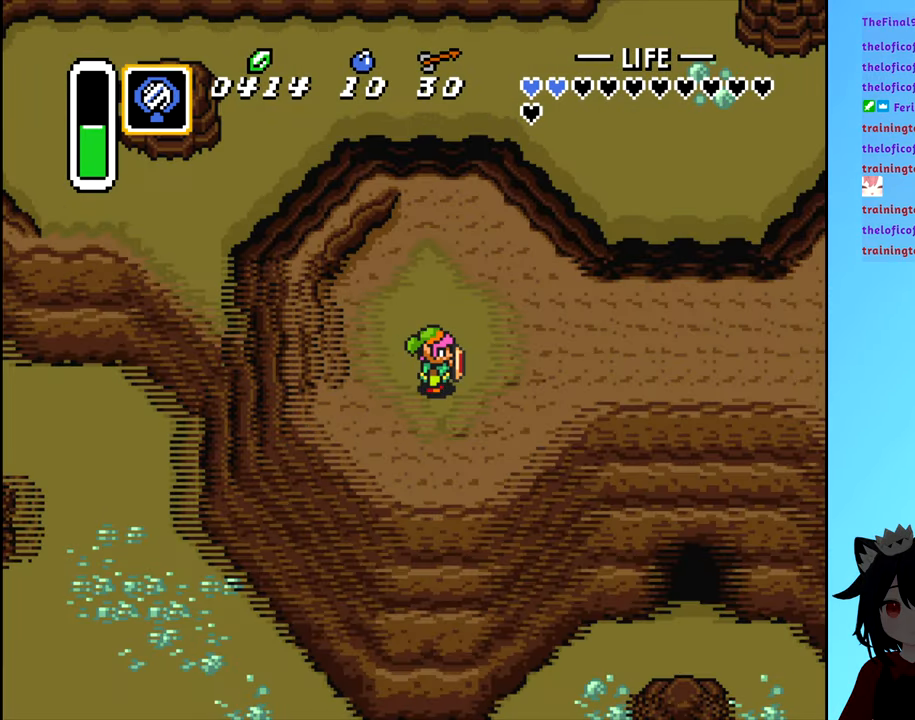
{"buttons": [], "events": []}
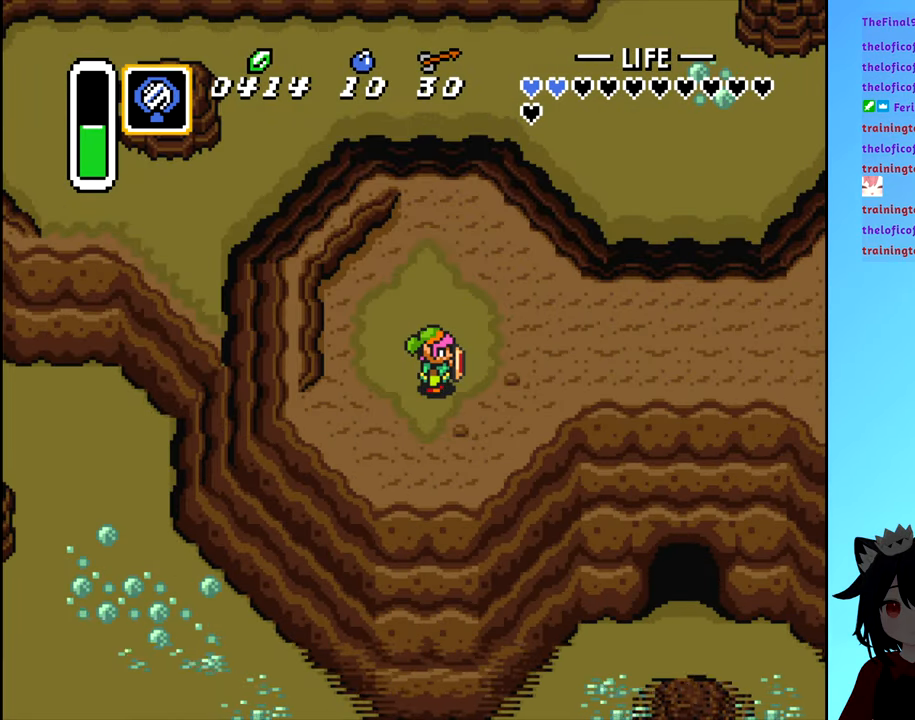
{"buttons": ["DPAD_UP"], "events": [[16, "DPAD_UP", "down"], [150, "DPAD_RIGHT", "down"], [166, "DPAD_UP", "up"], [366, "DPAD_RIGHT", "up"], [366, "DPAD_UP", "down"]]}
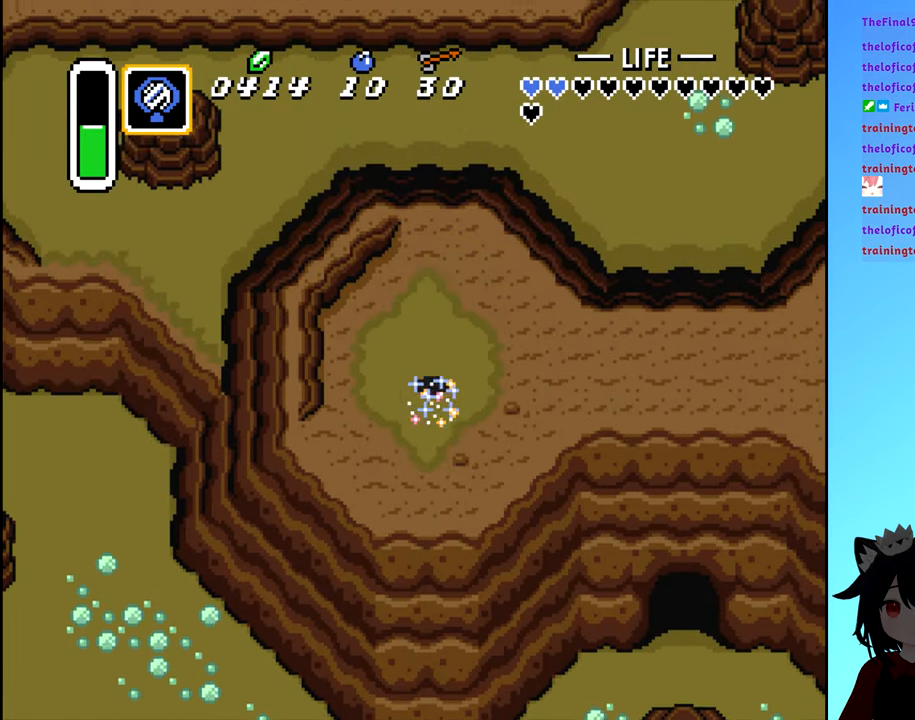
{"buttons": ["B", "DPAD_RIGHT"], "events": [[66, "DPAD_RIGHT", "down"], [83, "DPAD_UP", "up"], [216, "B", "down"]]}
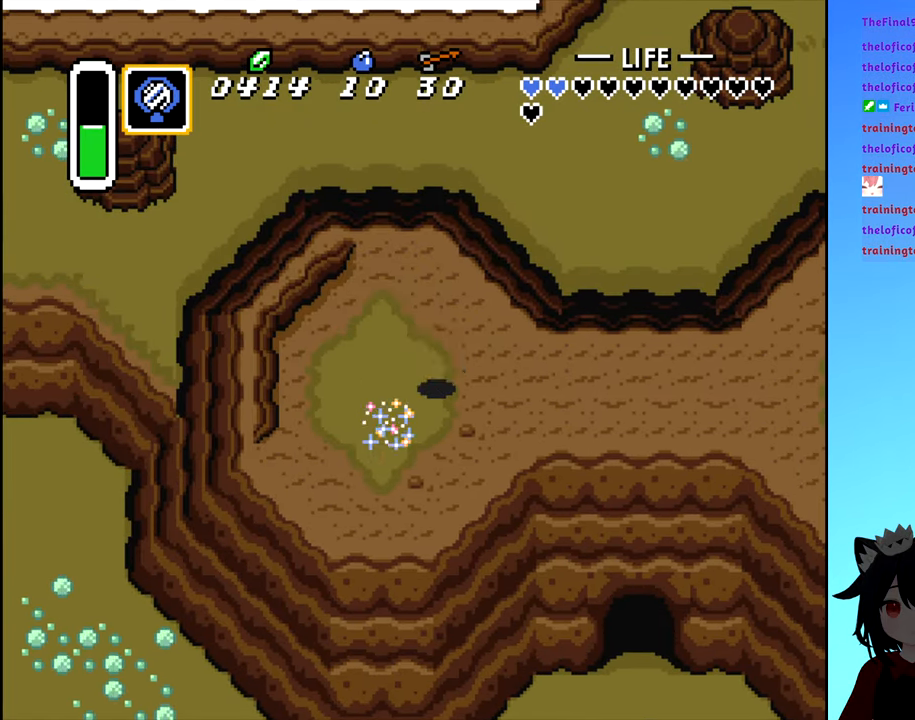
{"buttons": ["B", "DPAD_RIGHT"], "events": []}